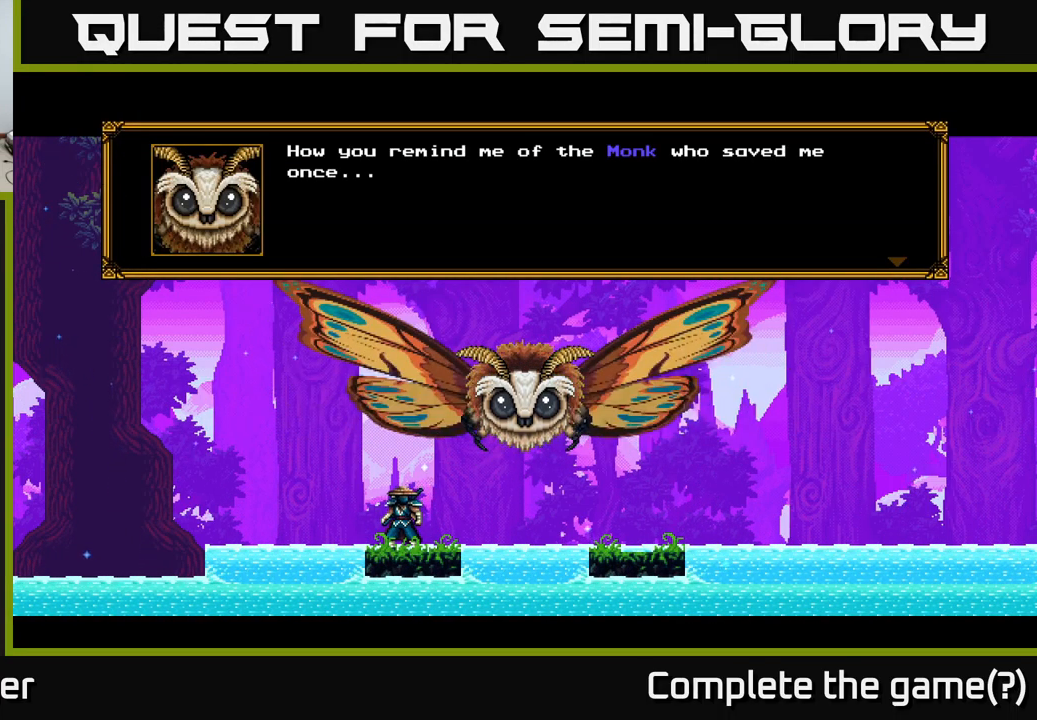
Gameplay with a controller (Xbox layout); each line is a JSON object with the inputs held at the frame after it. "events" lists button and stick changes between this image and that frame as [ms after this image, input, new state], when the widget could be followed in between.
{"buttons": ["A"], "left_stick": "center", "right_stick": "center", "events": [[383, "A", "down"]]}
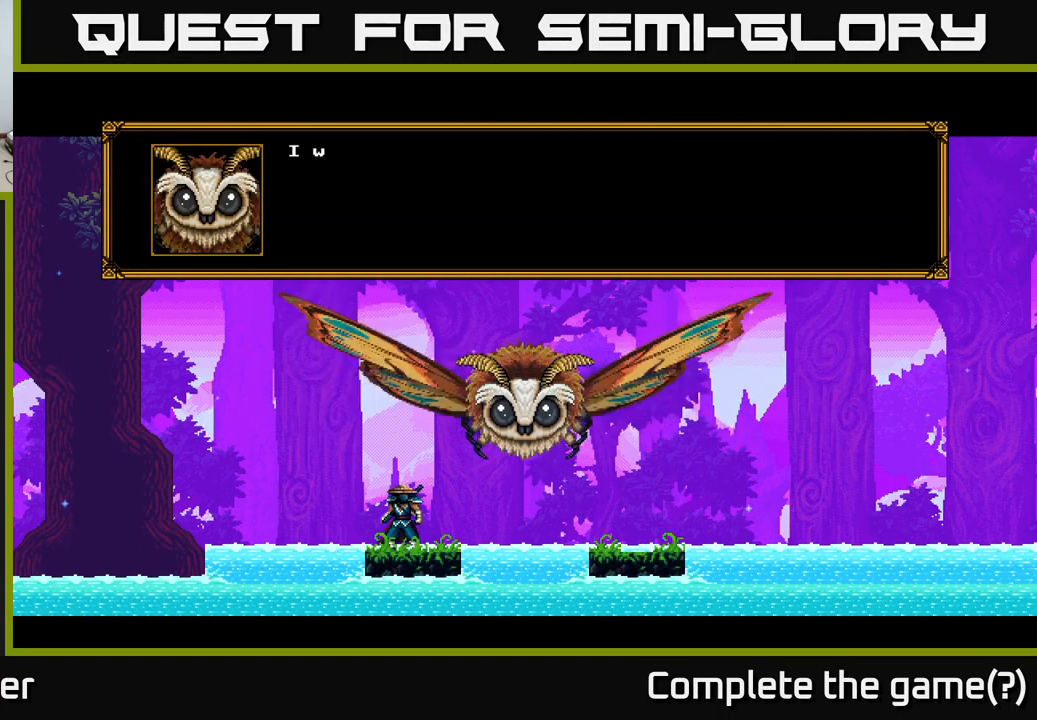
{"buttons": ["A"], "left_stick": "center", "right_stick": "center", "events": [[133, "A", "up"], [333, "A", "down"]]}
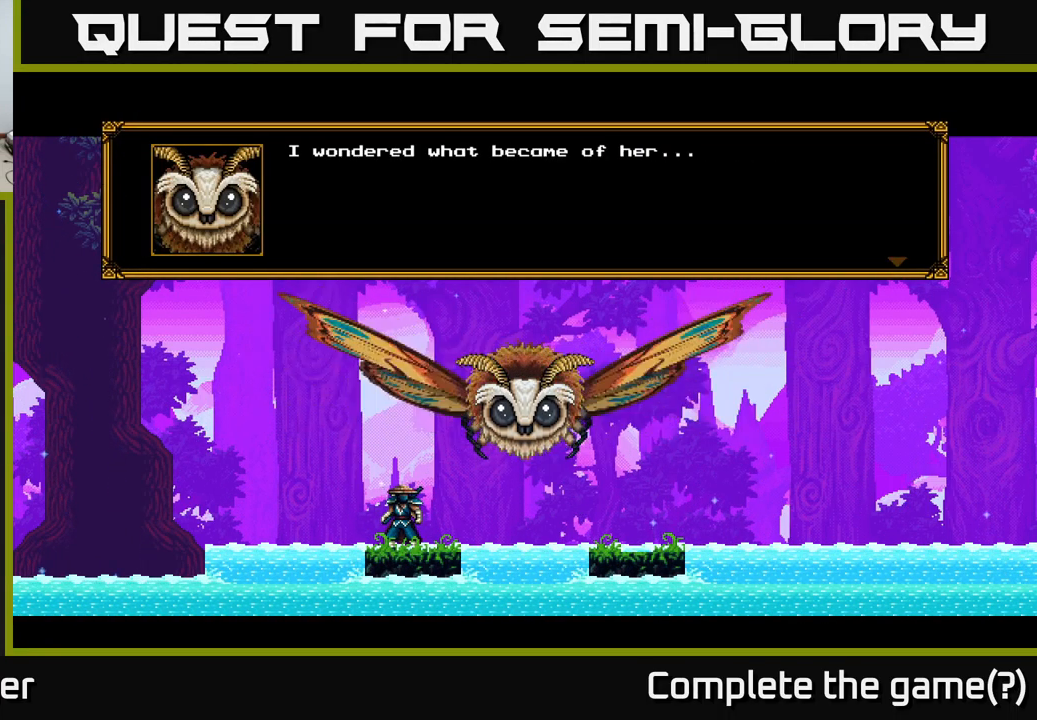
{"buttons": ["A"], "left_stick": "center", "right_stick": "center", "events": [[66, "A", "up"], [450, "A", "down"]]}
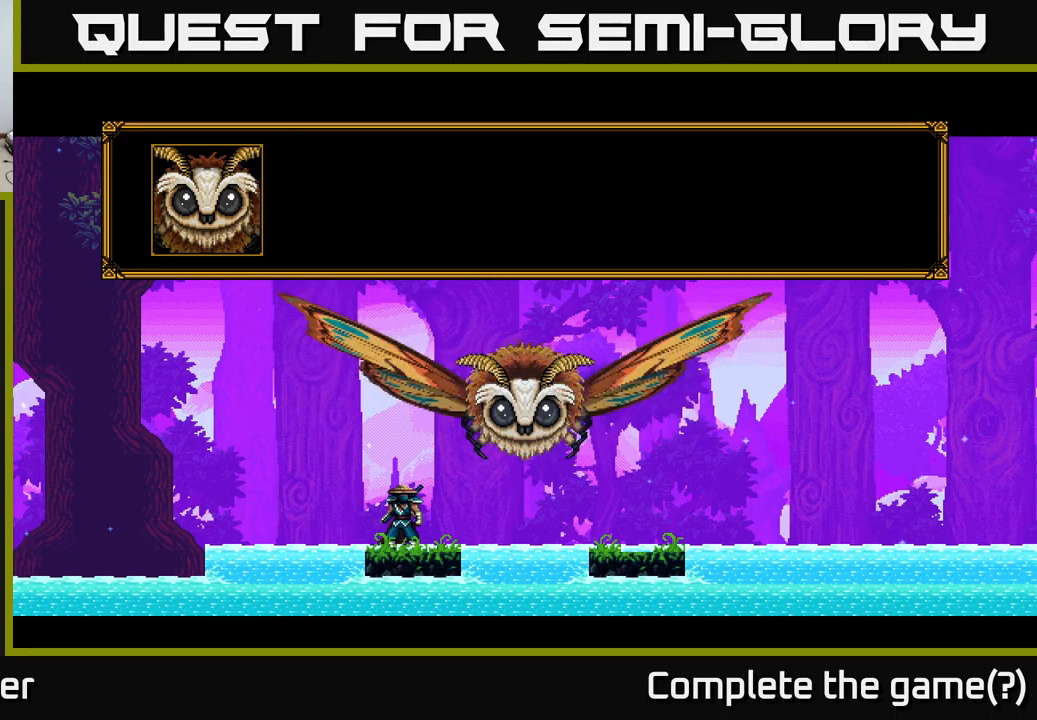
{"buttons": ["A"], "left_stick": "center", "right_stick": "center", "events": [[167, "A", "up"], [367, "A", "down"]]}
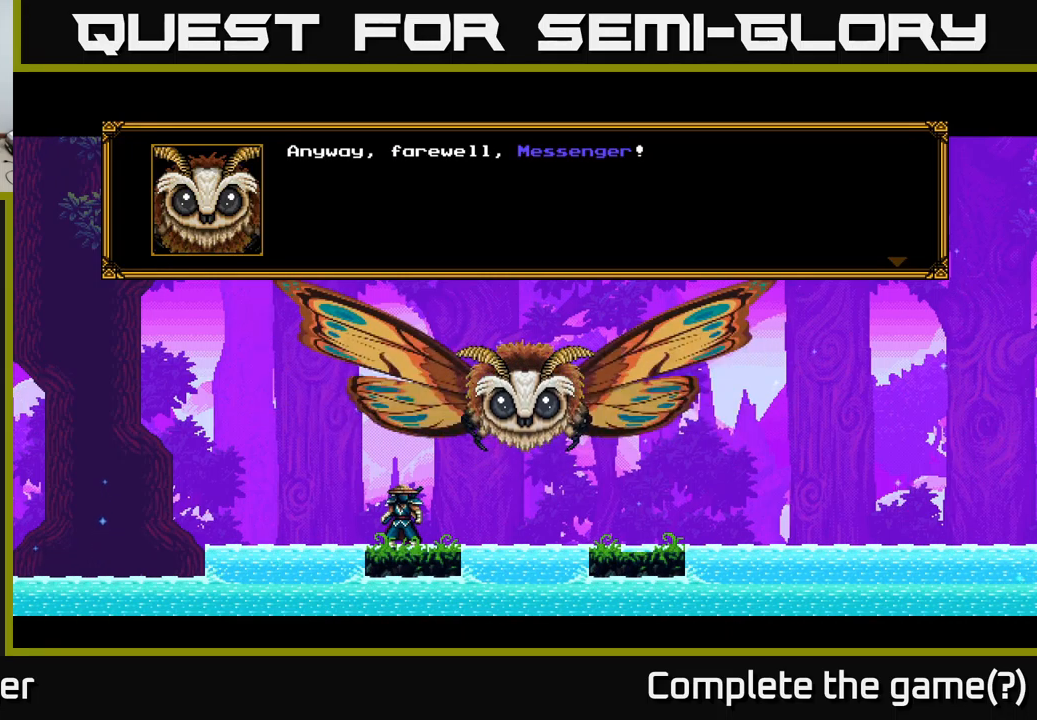
{"buttons": ["A"], "left_stick": "center", "right_stick": "center", "events": [[200, "A", "up"], [467, "A", "down"]]}
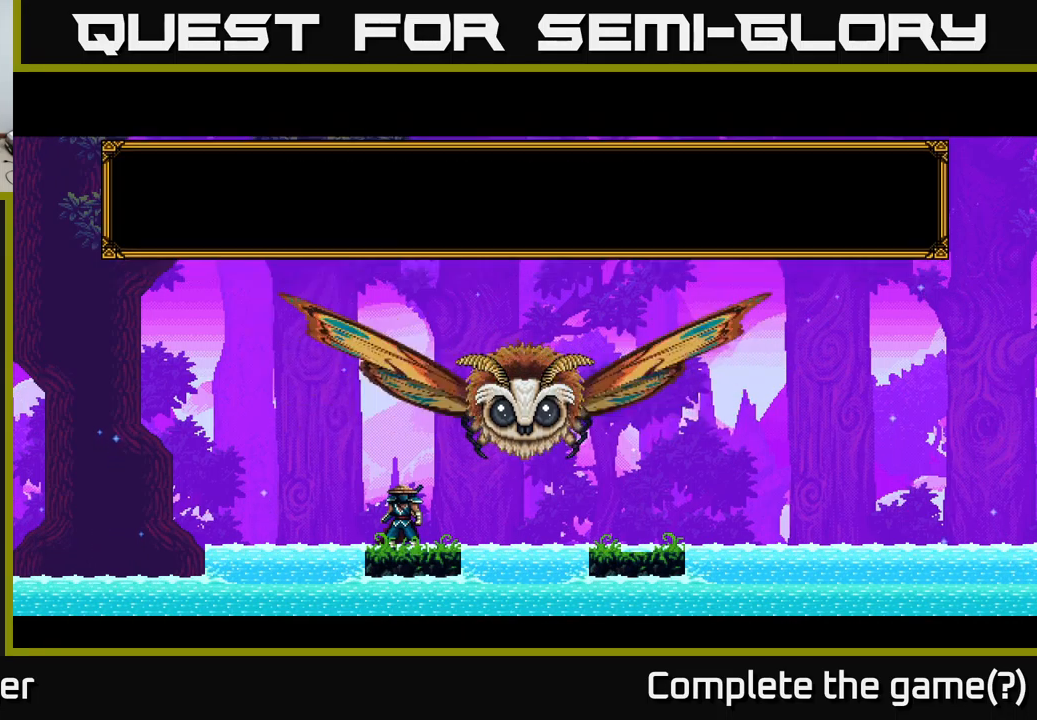
{"buttons": [], "left_stick": "center", "right_stick": "center", "events": [[117, "A", "up"]]}
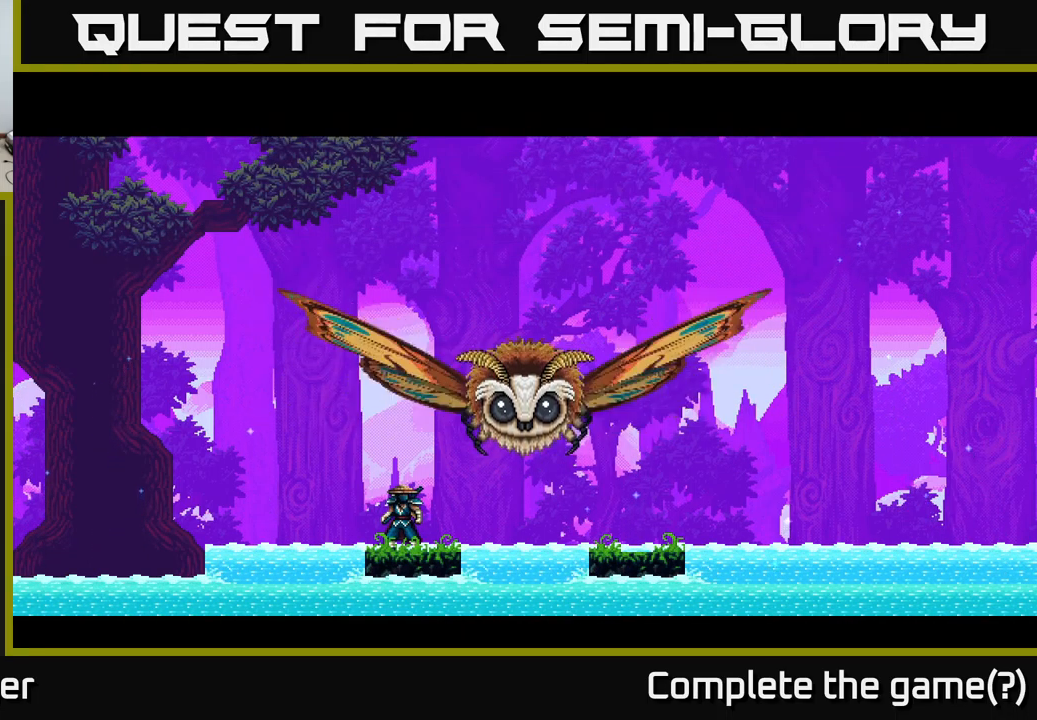
{"buttons": [], "left_stick": "center", "right_stick": "center", "events": []}
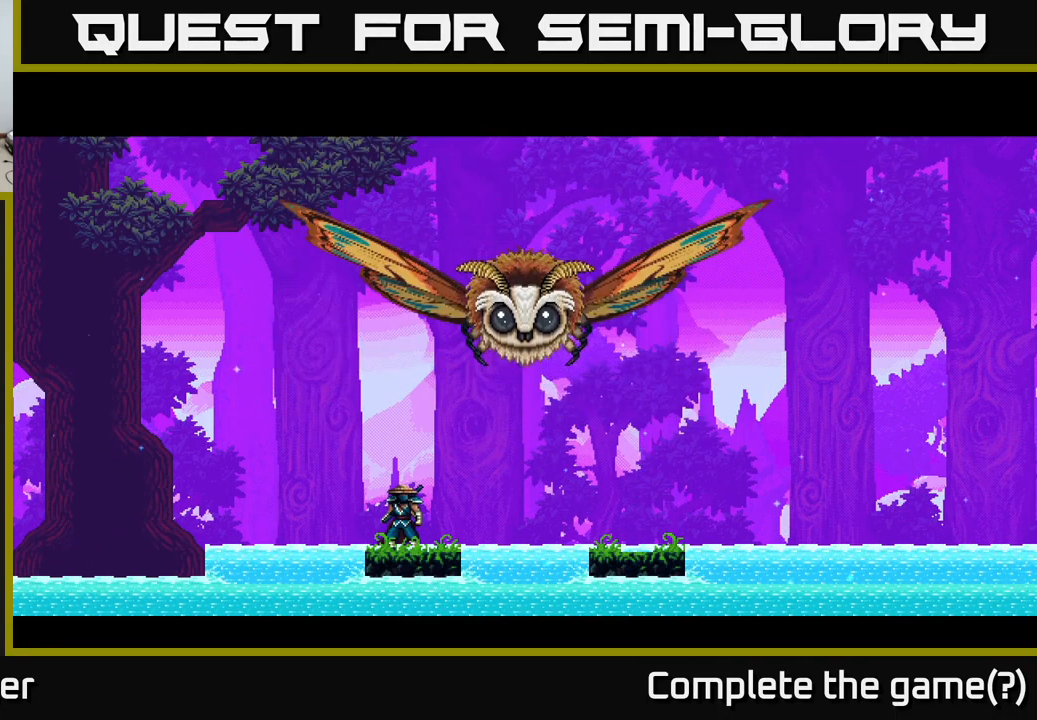
{"buttons": [], "left_stick": "center", "right_stick": "center", "events": [[117, "A", "down"], [317, "A", "up"]]}
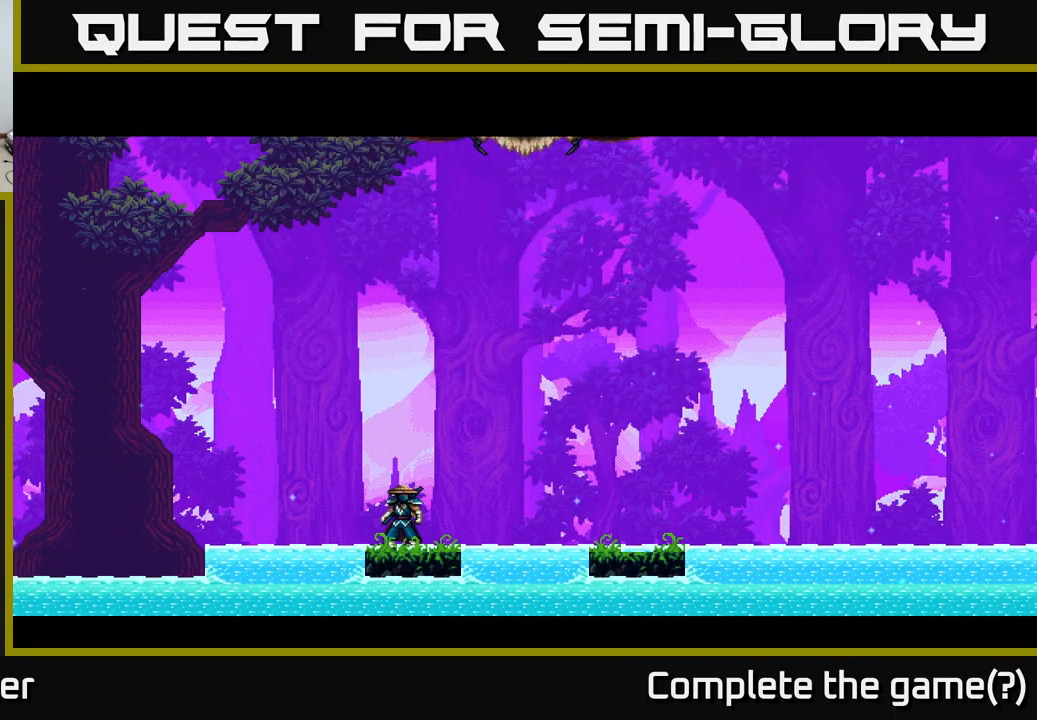
{"buttons": [], "left_stick": "center", "right_stick": "center", "events": []}
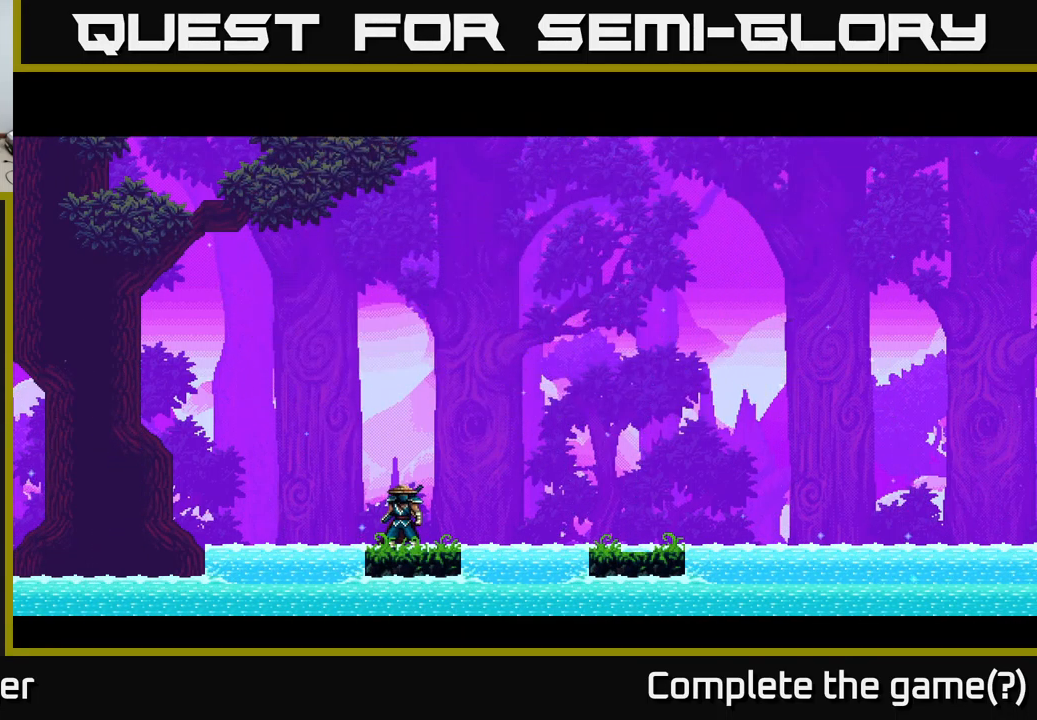
{"buttons": [], "left_stick": "center", "right_stick": "center", "events": []}
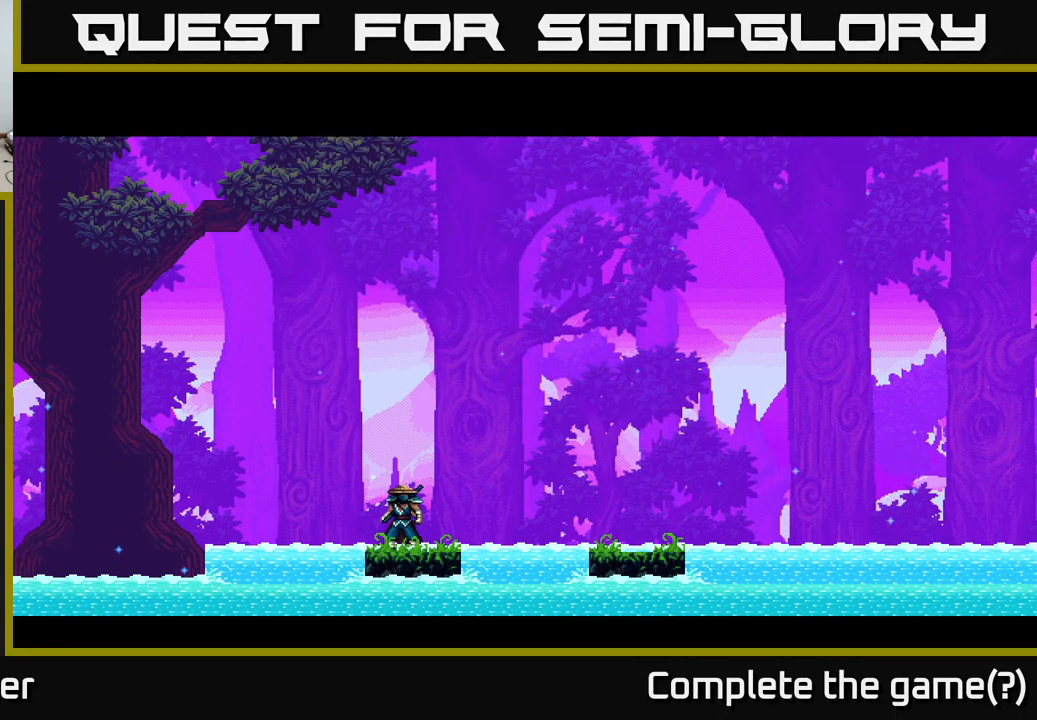
{"buttons": [], "left_stick": "center", "right_stick": "center", "events": []}
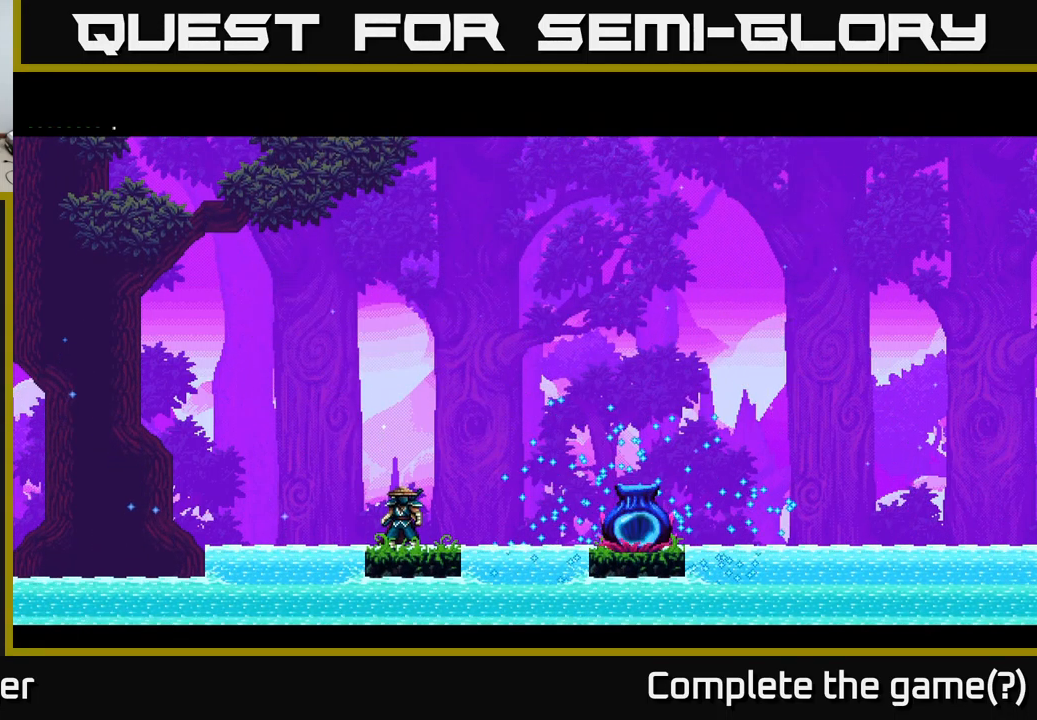
{"buttons": [], "left_stick": "center", "right_stick": "center", "events": []}
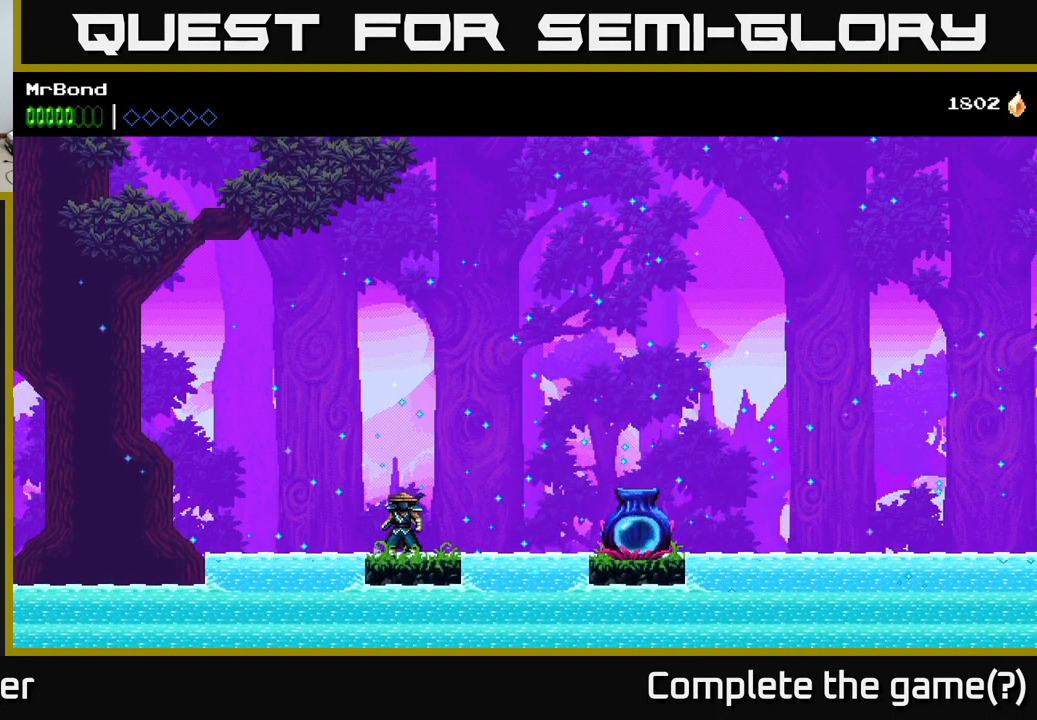
{"buttons": [], "left_stick": "center", "right_stick": "center", "events": [[366, "DPAD_RIGHT", "down"], [483, "DPAD_RIGHT", "up"]]}
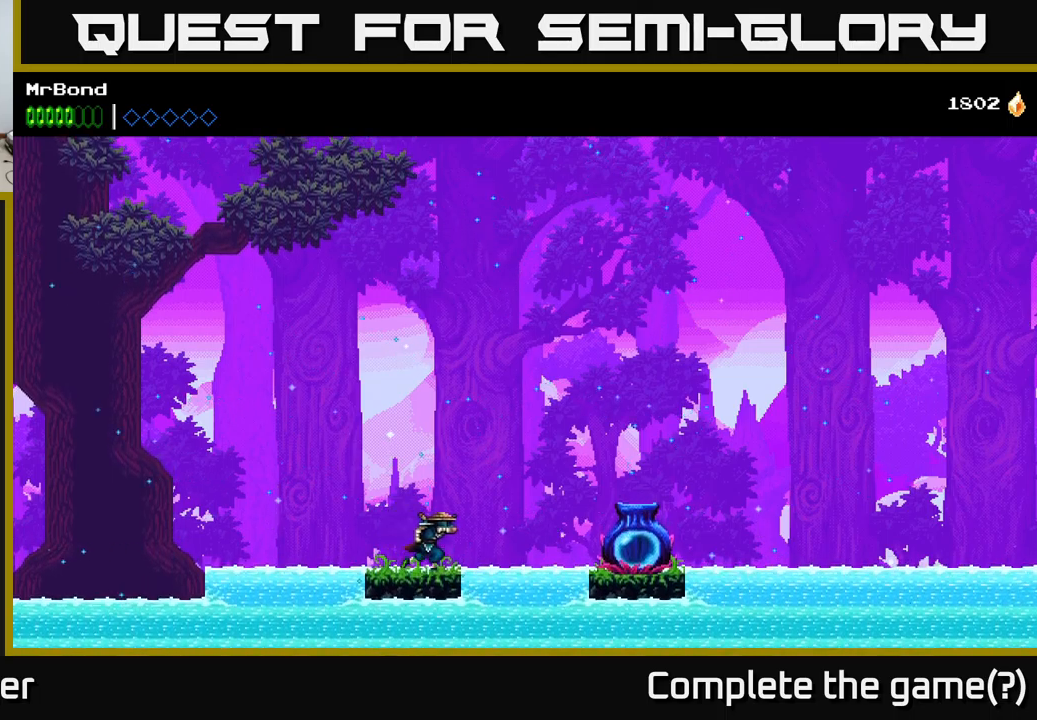
{"buttons": [], "left_stick": "center", "right_stick": "center", "events": []}
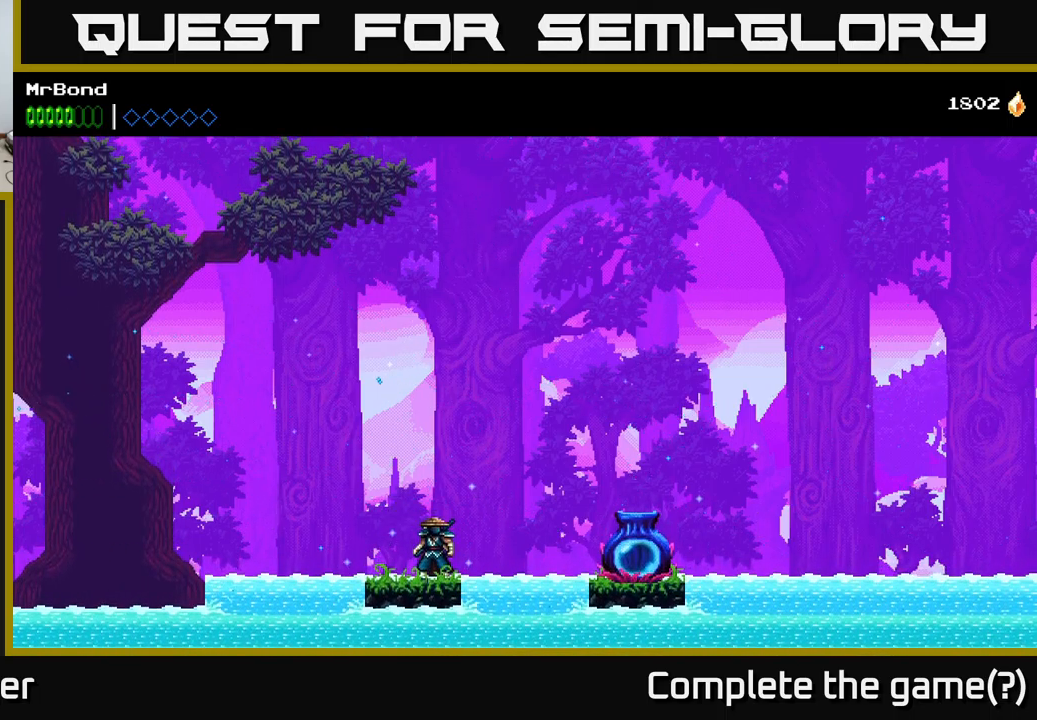
{"buttons": [], "left_stick": "center", "right_stick": "center", "events": []}
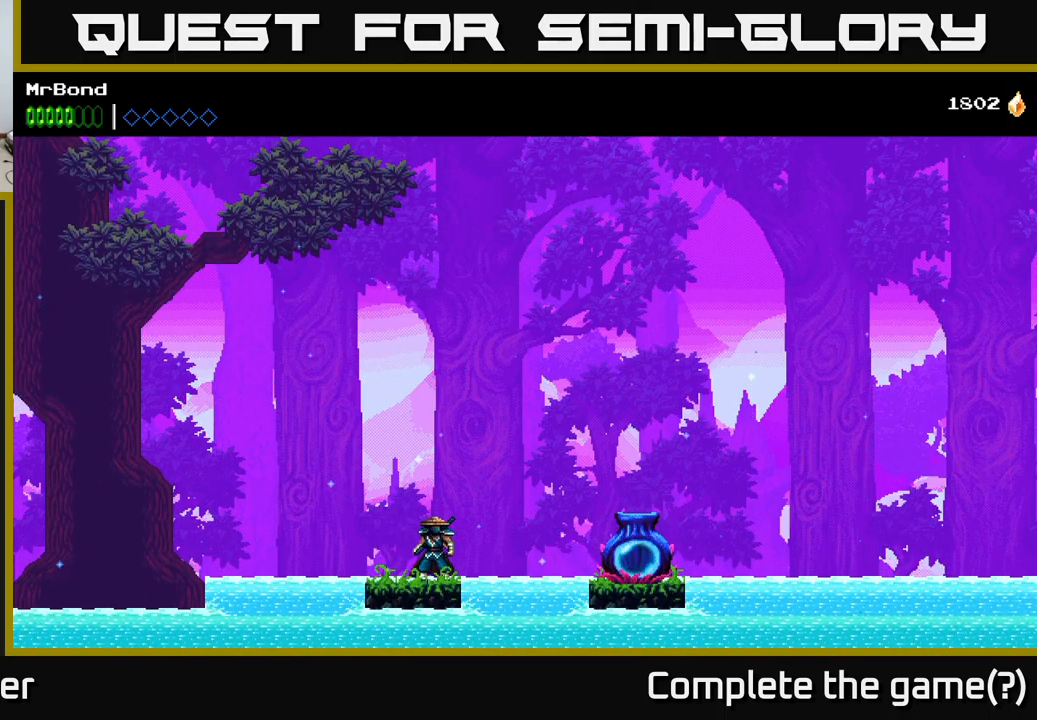
{"buttons": ["A", "DPAD_RIGHT"], "left_stick": "center", "right_stick": "center", "events": [[200, "DPAD_RIGHT", "down"], [284, "A", "down"]]}
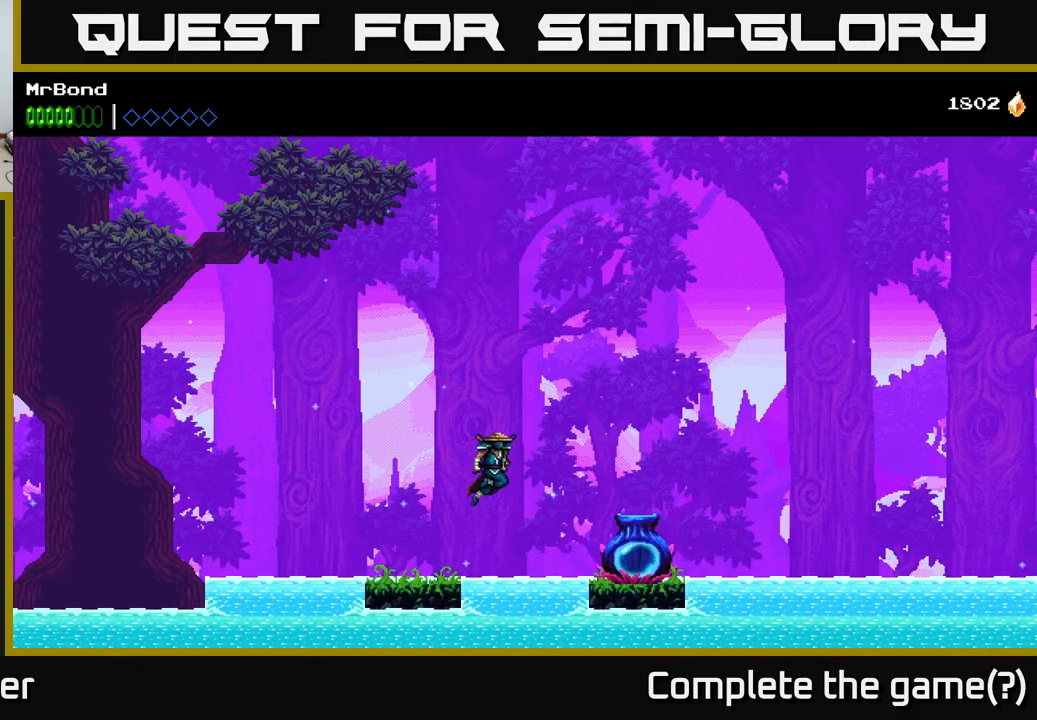
{"buttons": ["DPAD_RIGHT"], "left_stick": "center", "right_stick": "center", "events": [[300, "A", "up"]]}
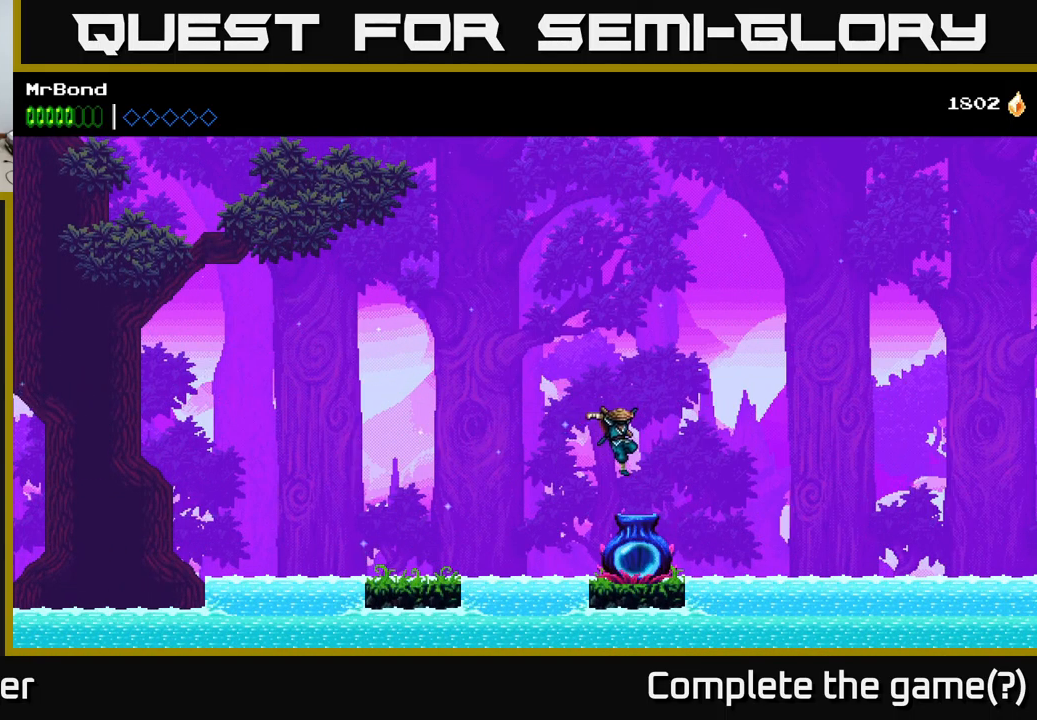
{"buttons": ["A"], "left_stick": "center", "right_stick": "center", "events": [[17, "DPAD_RIGHT", "up"], [417, "A", "down"]]}
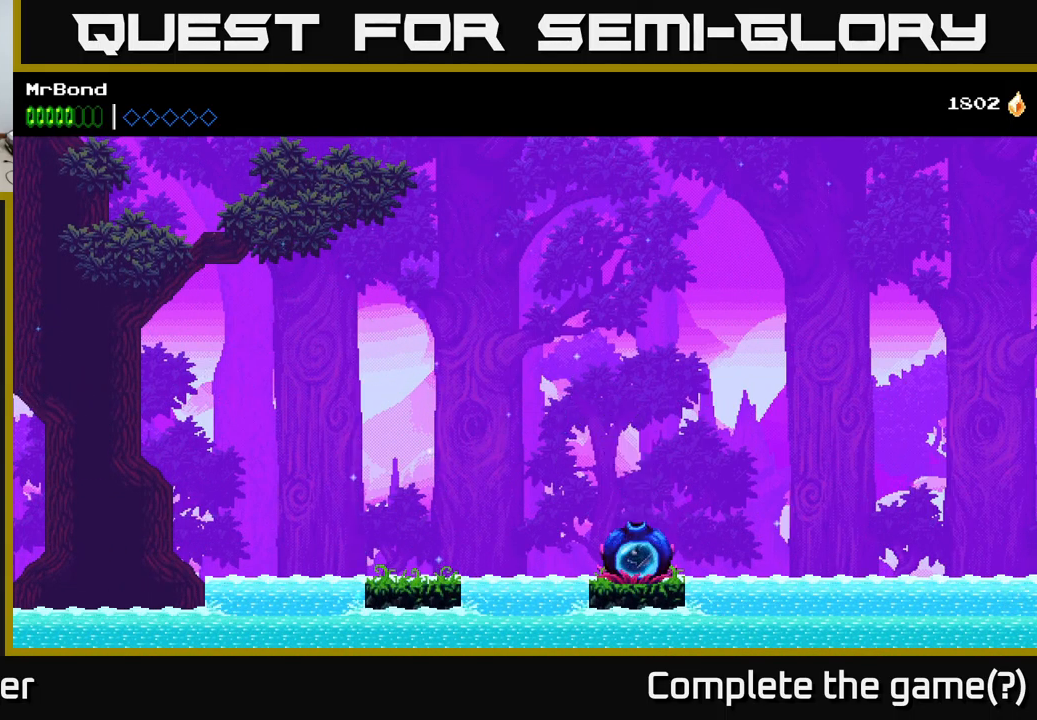
{"buttons": [], "left_stick": "center", "right_stick": "center", "events": [[67, "A", "up"]]}
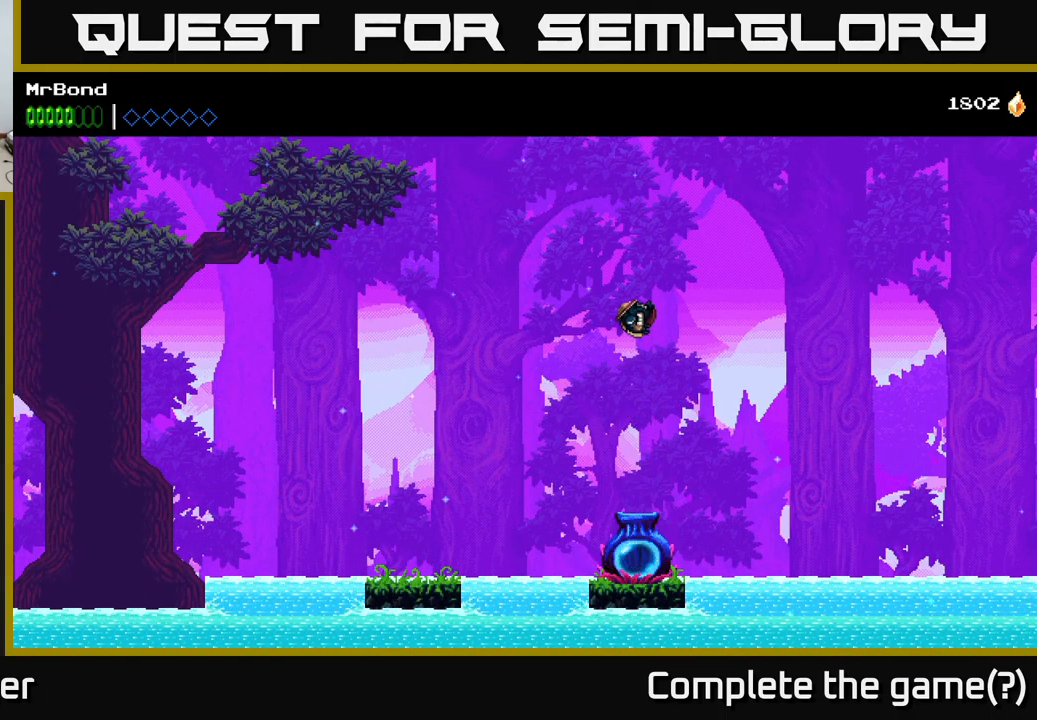
{"buttons": [], "left_stick": "center", "right_stick": "center", "events": []}
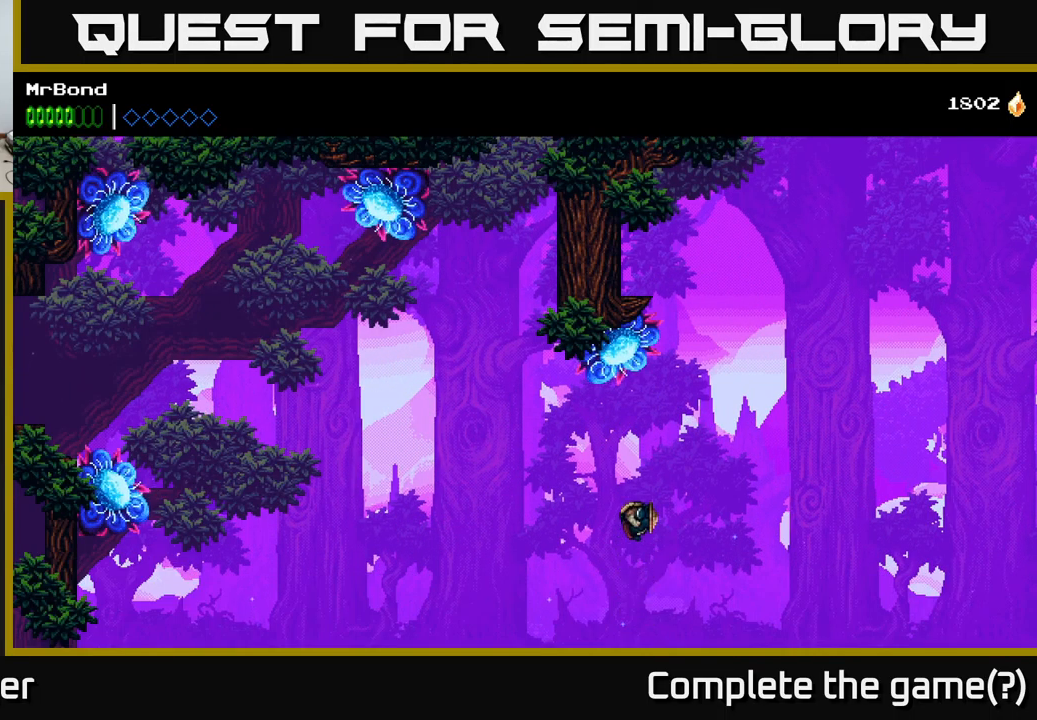
{"buttons": [], "left_stick": "center", "right_stick": "center", "events": []}
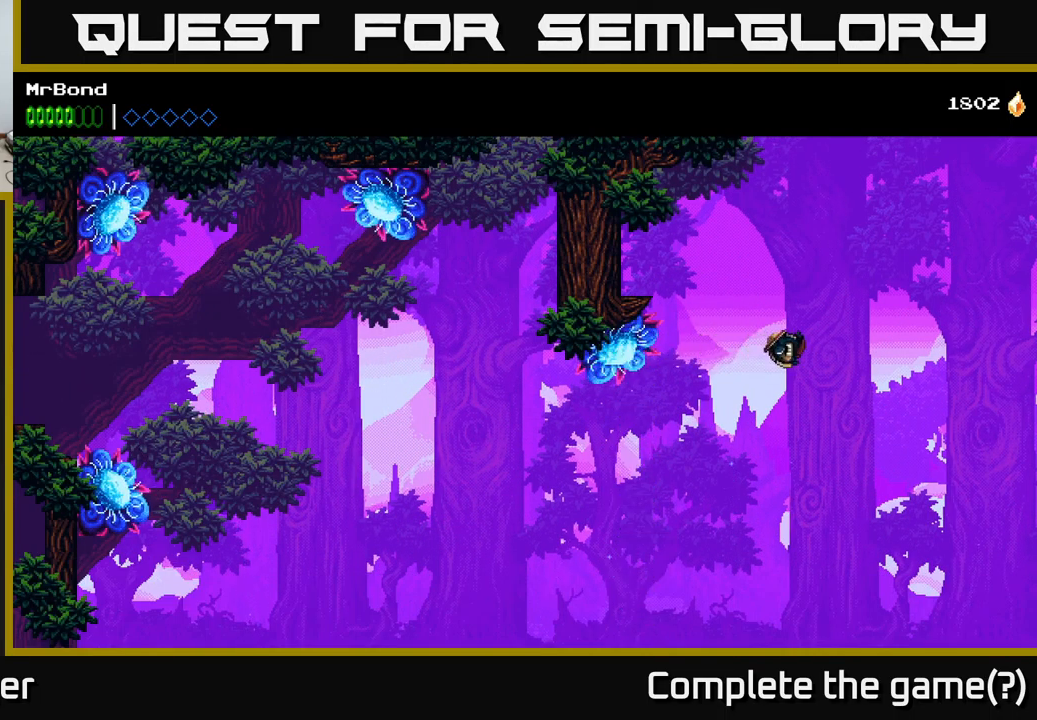
{"buttons": [], "left_stick": "center", "right_stick": "center", "events": []}
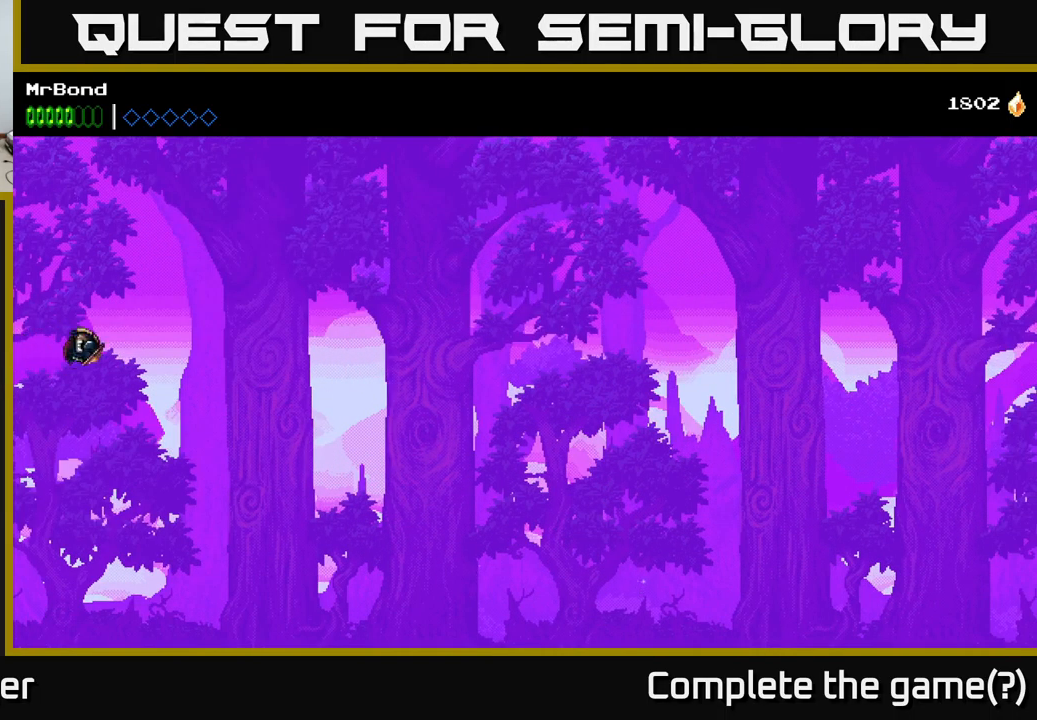
{"buttons": [], "left_stick": "center", "right_stick": "center", "events": []}
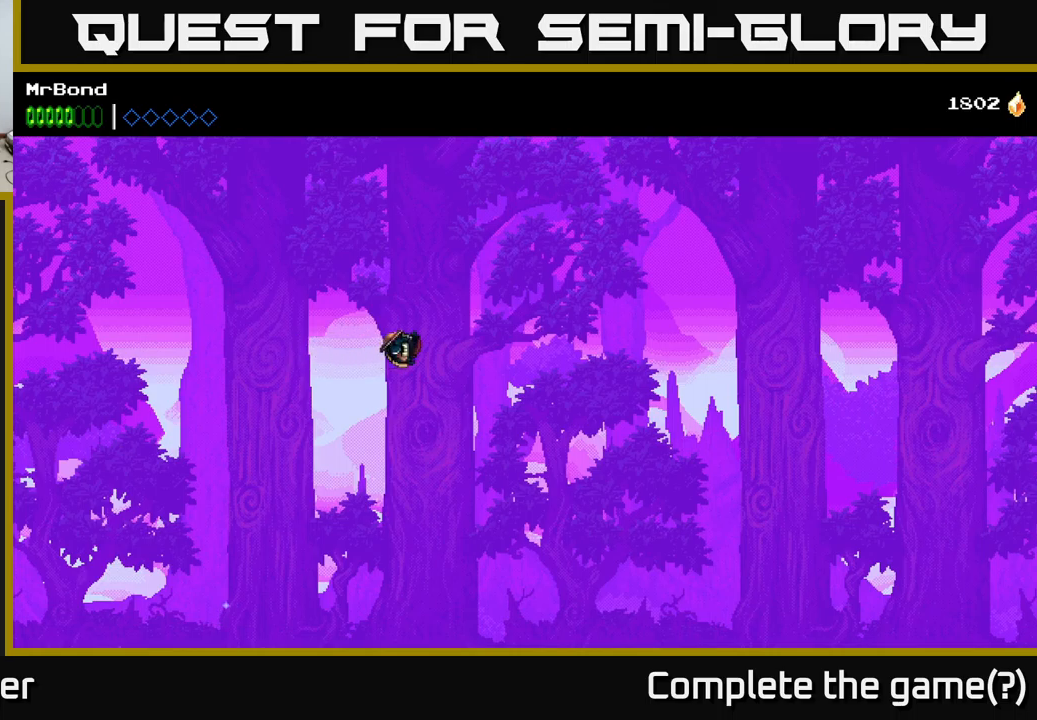
{"buttons": [], "left_stick": "center", "right_stick": "center", "events": [[100, "L1", "down"], [216, "L1", "up"]]}
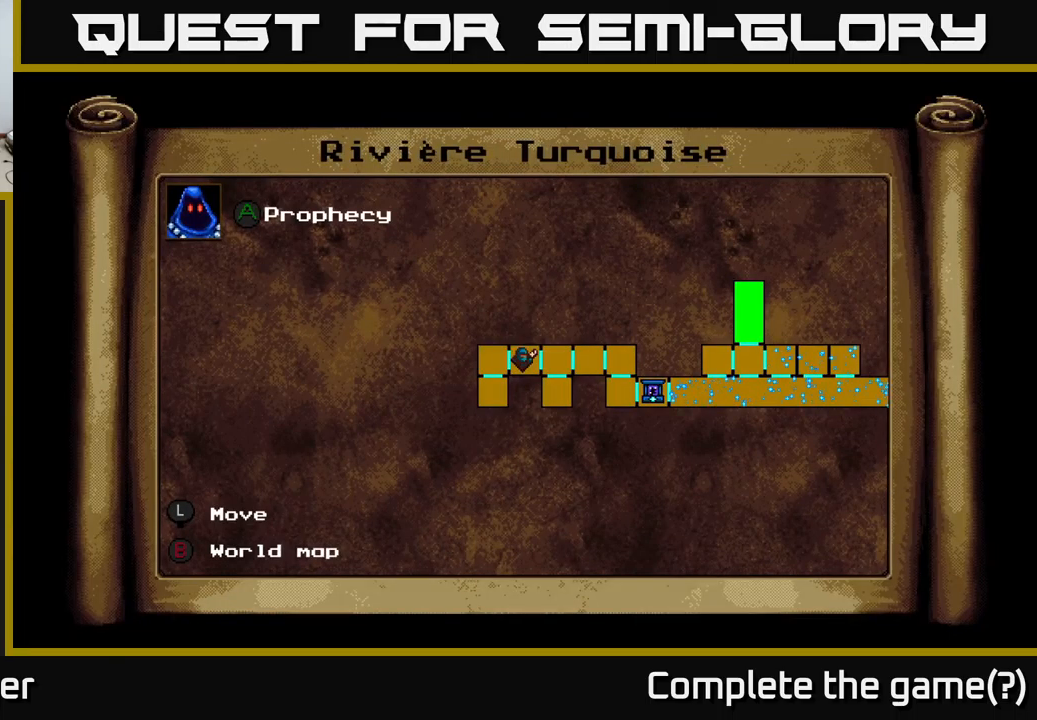
{"buttons": [], "left_stick": "center", "right_stick": "center", "events": [[233, "L1", "down"], [400, "L1", "up"]]}